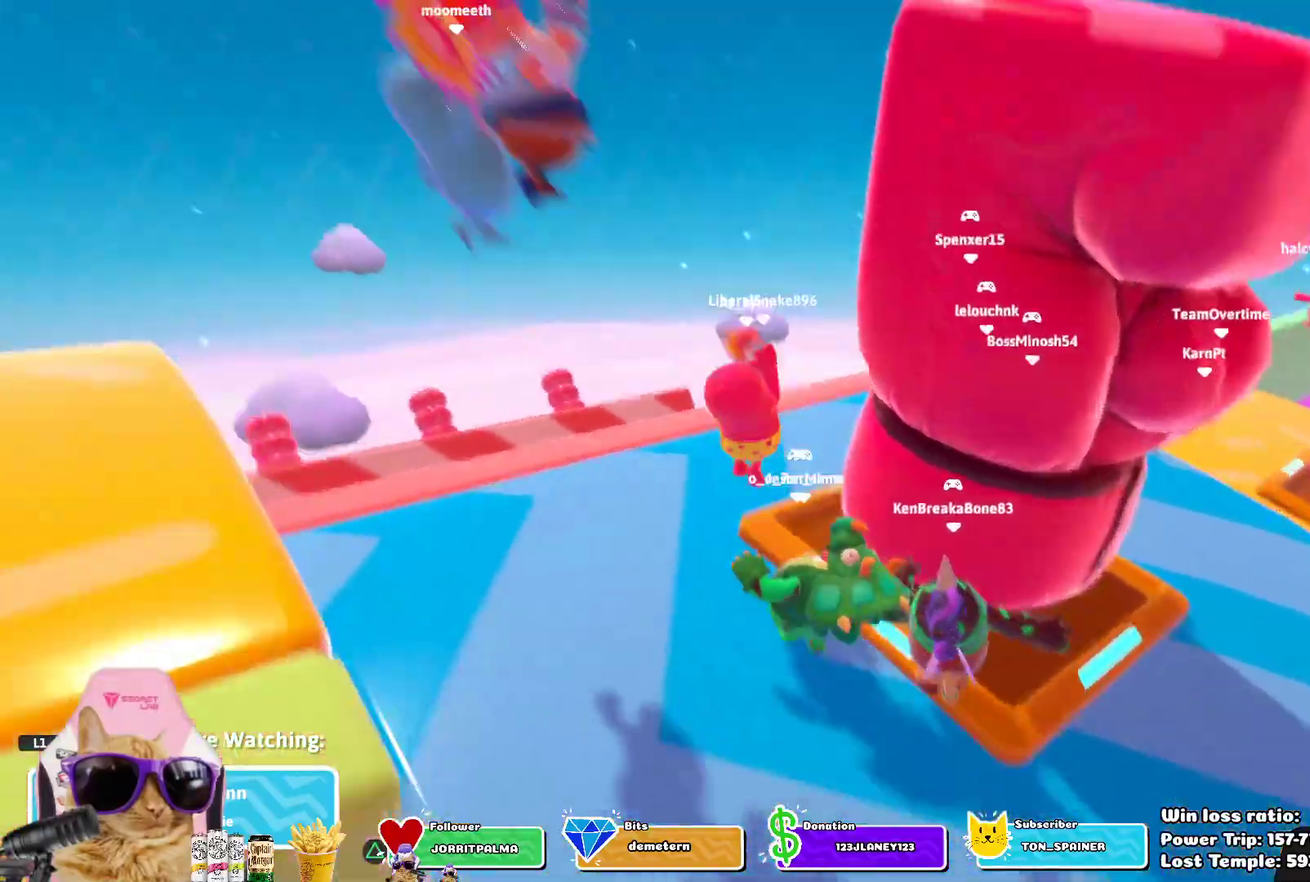
Gameplay with a controller (PlayStation layout); each line is a JSON object with the inputs held at the frame after it (dt_ms = milliseconds from this image to that frame). "events" lists button and stick changes between this image and that frame as [ms after this image, input, new state], when the widget could be followed in between.
{"dt_ms": 700, "buttons": [], "left_stick": "center", "right_stick": "right", "events": [[600, "right_stick", "right"]]}
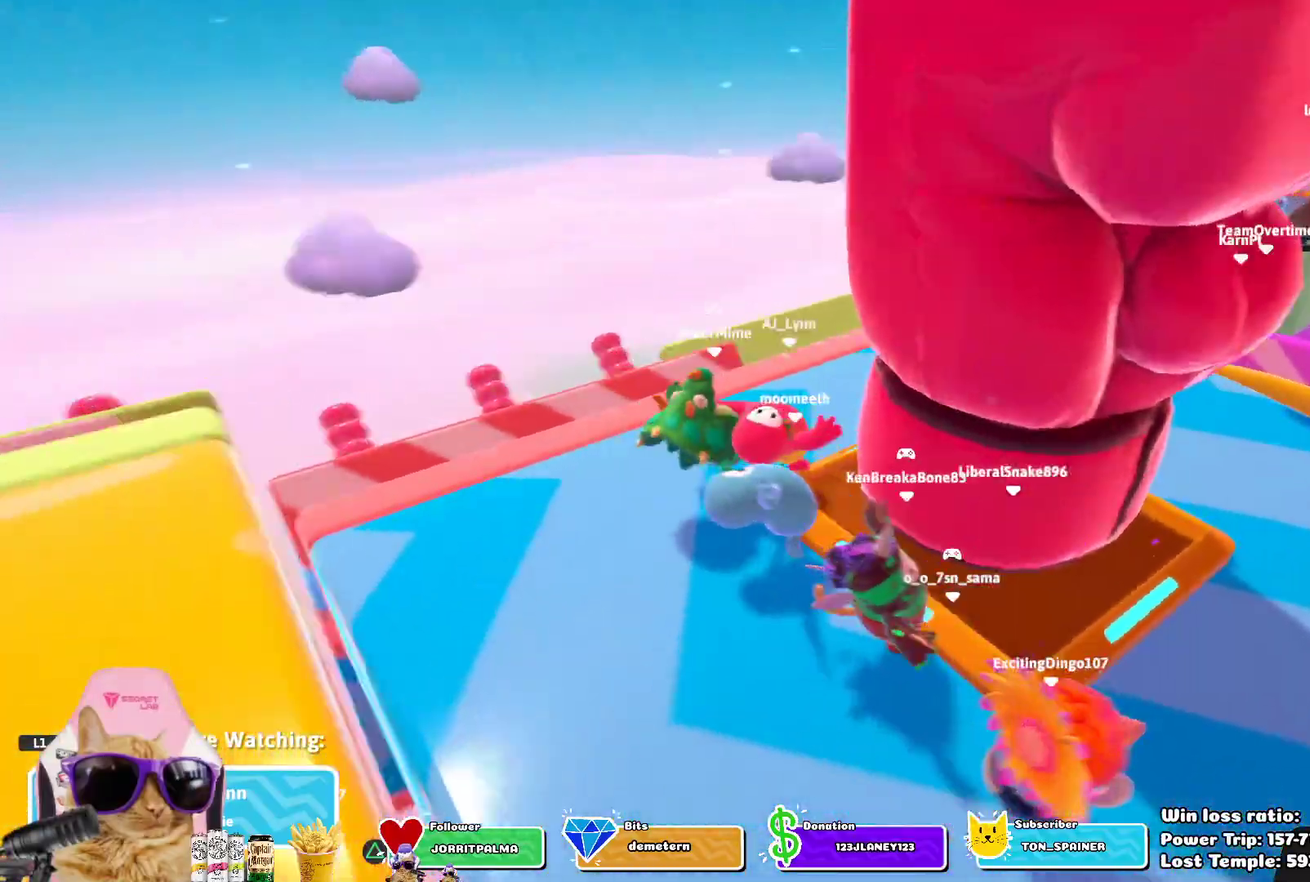
{"dt_ms": 500, "buttons": [], "left_stick": "center", "right_stick": "center", "events": [[133, "right_stick", "center"]]}
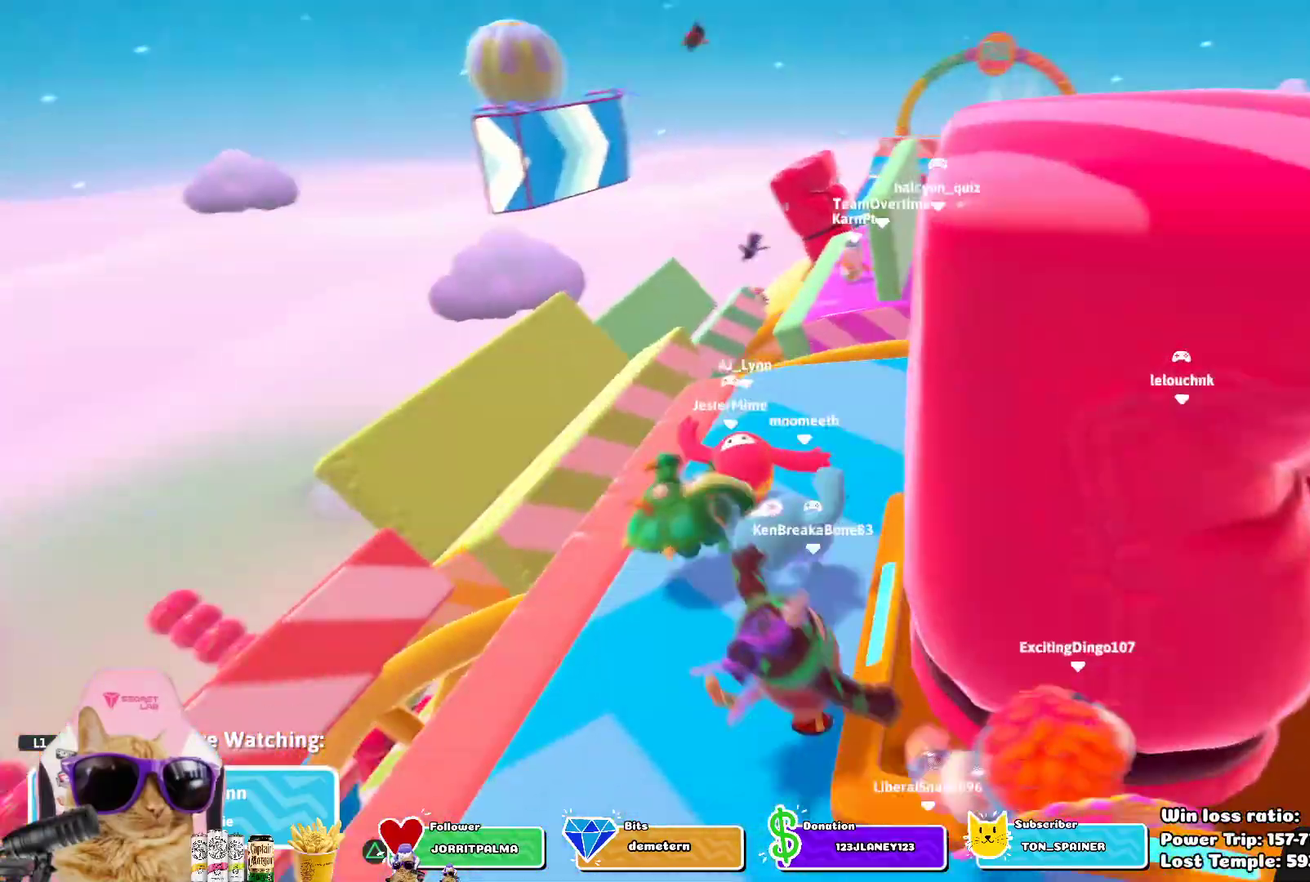
{"dt_ms": 300, "buttons": [], "left_stick": "center", "right_stick": "center", "events": []}
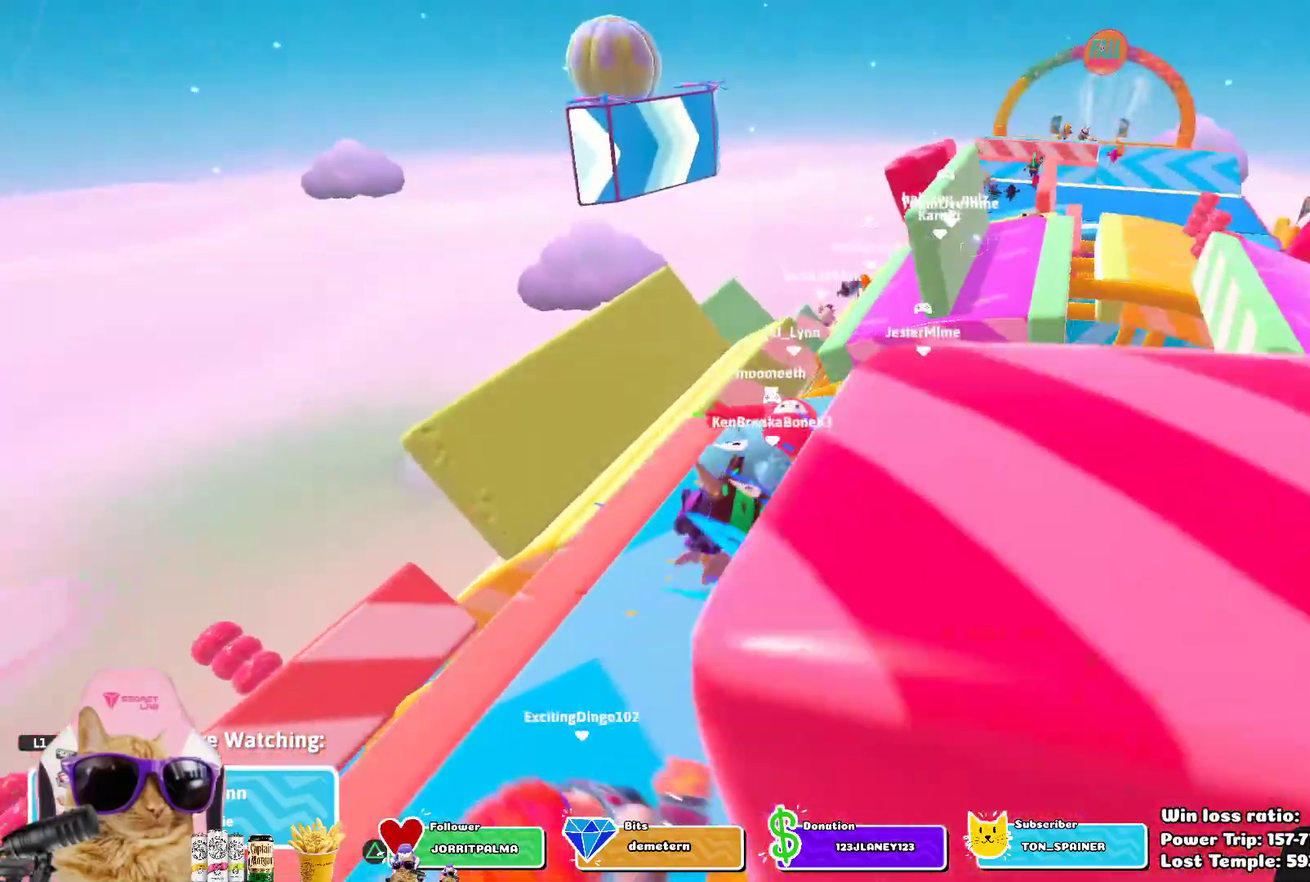
{"dt_ms": 700, "buttons": [], "left_stick": "center", "right_stick": "center", "events": []}
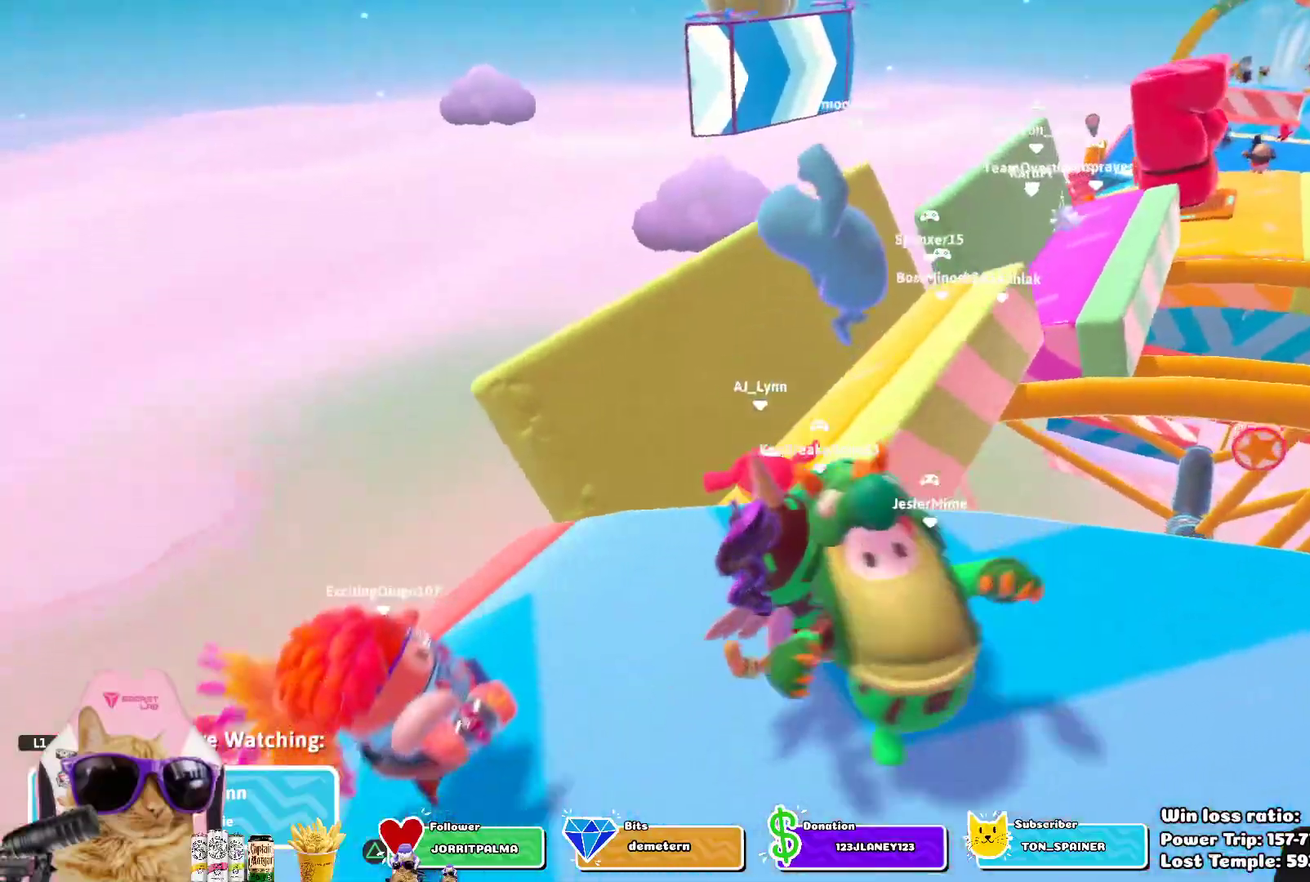
{"dt_ms": 500, "buttons": [], "left_stick": "center", "right_stick": "center", "events": []}
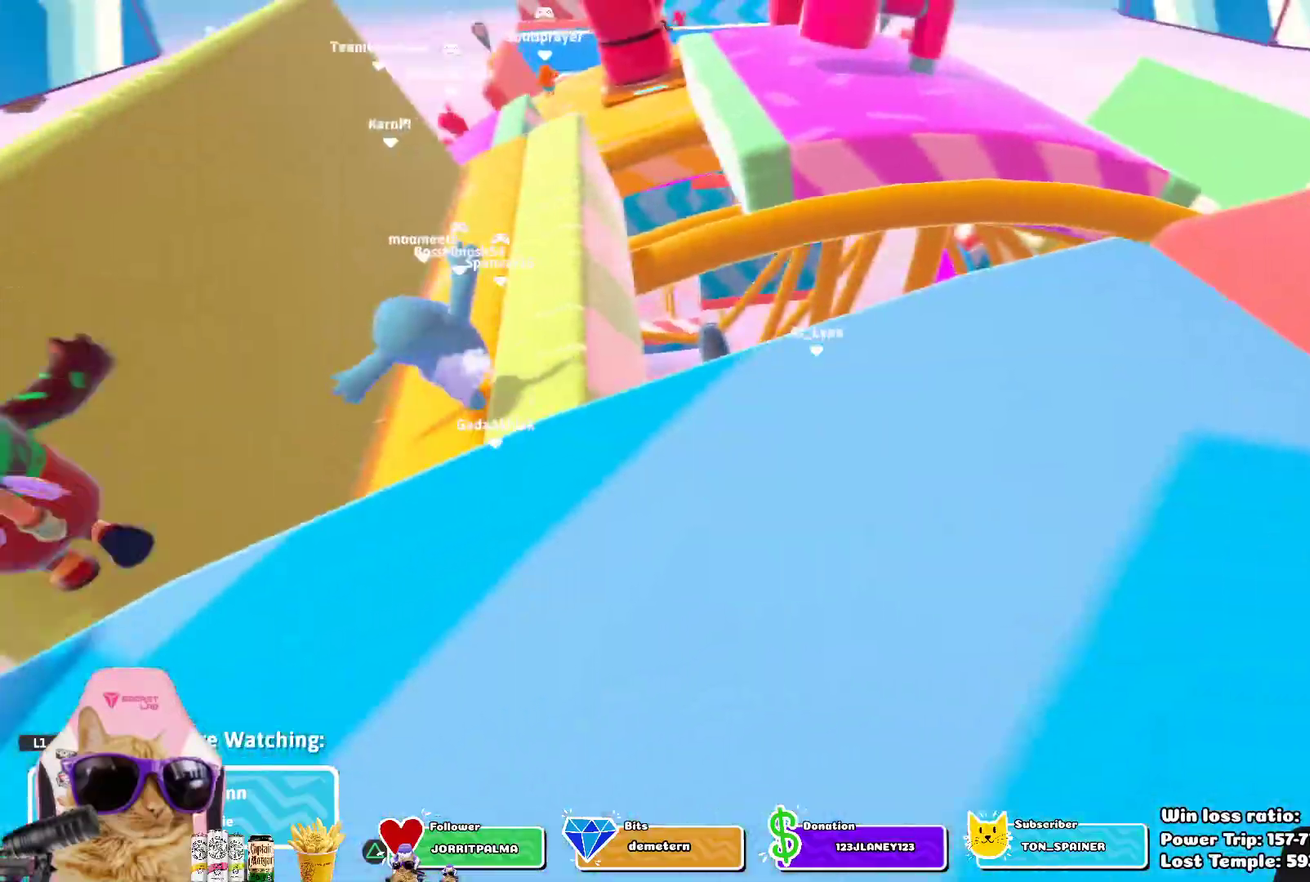
{"dt_ms": 400, "buttons": [], "left_stick": "center", "right_stick": "center", "events": []}
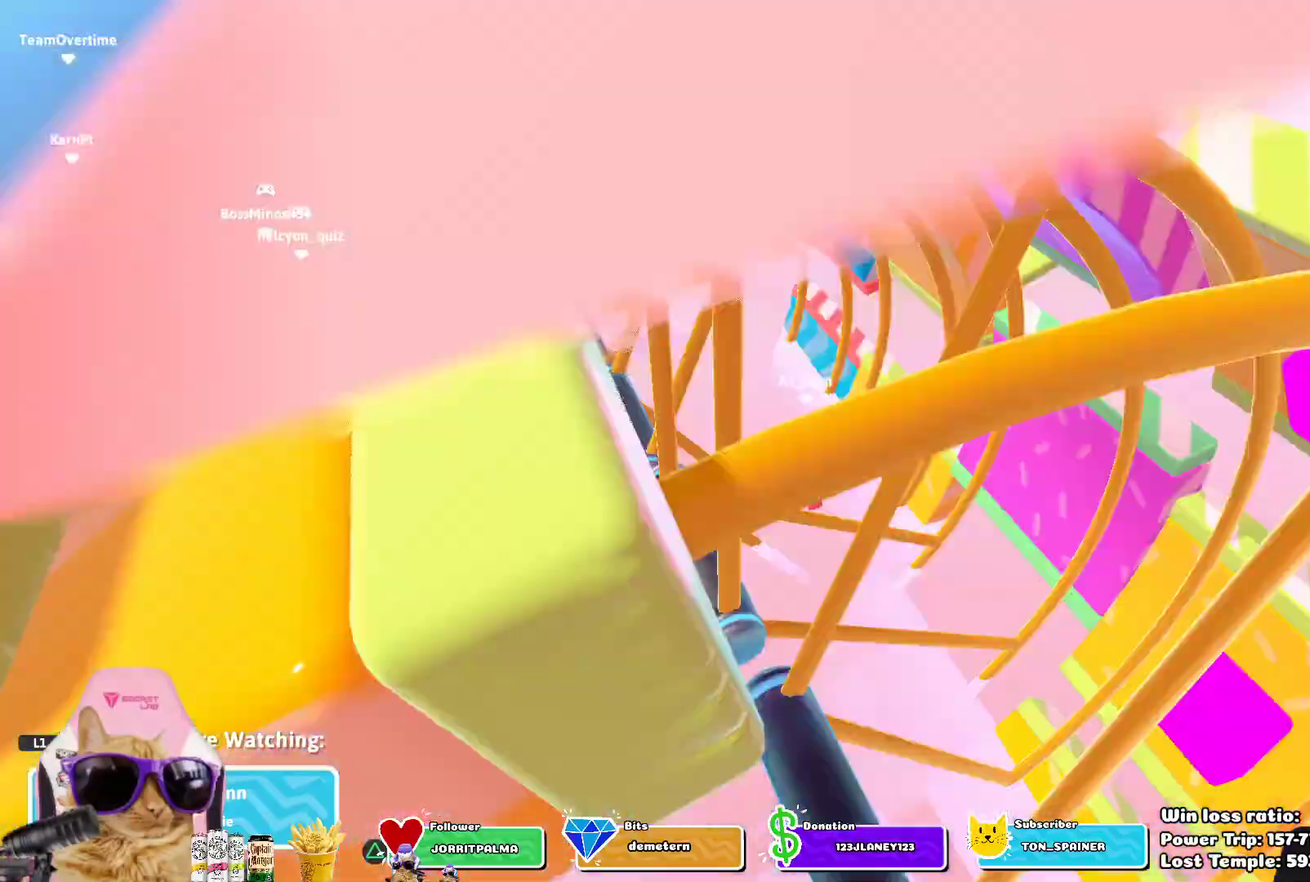
{"dt_ms": 800, "buttons": [], "left_stick": "center", "right_stick": "center", "events": []}
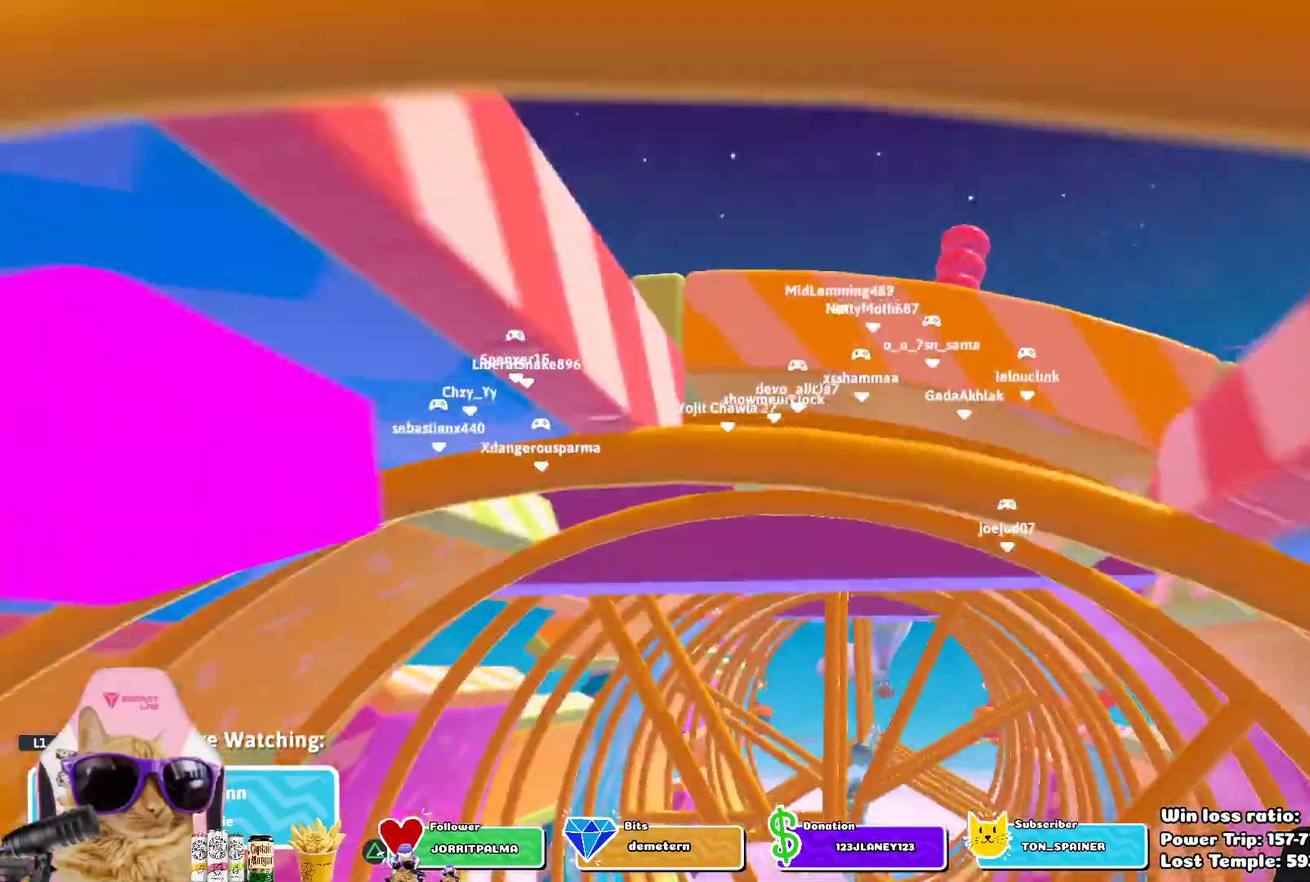
{"dt_ms": 300, "buttons": [], "left_stick": "center", "right_stick": "center", "events": []}
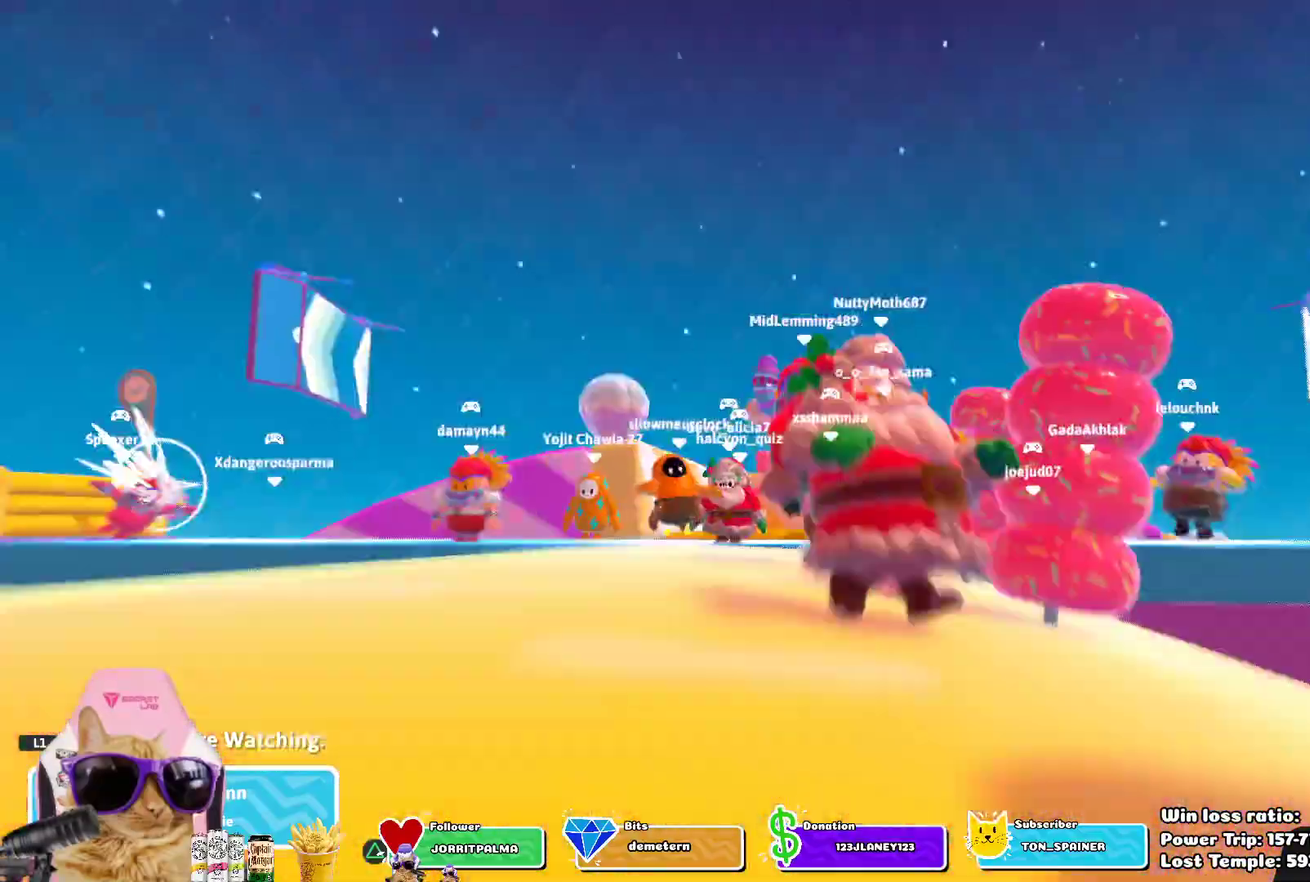
{"dt_ms": 400, "buttons": [], "left_stick": "center", "right_stick": "center", "events": []}
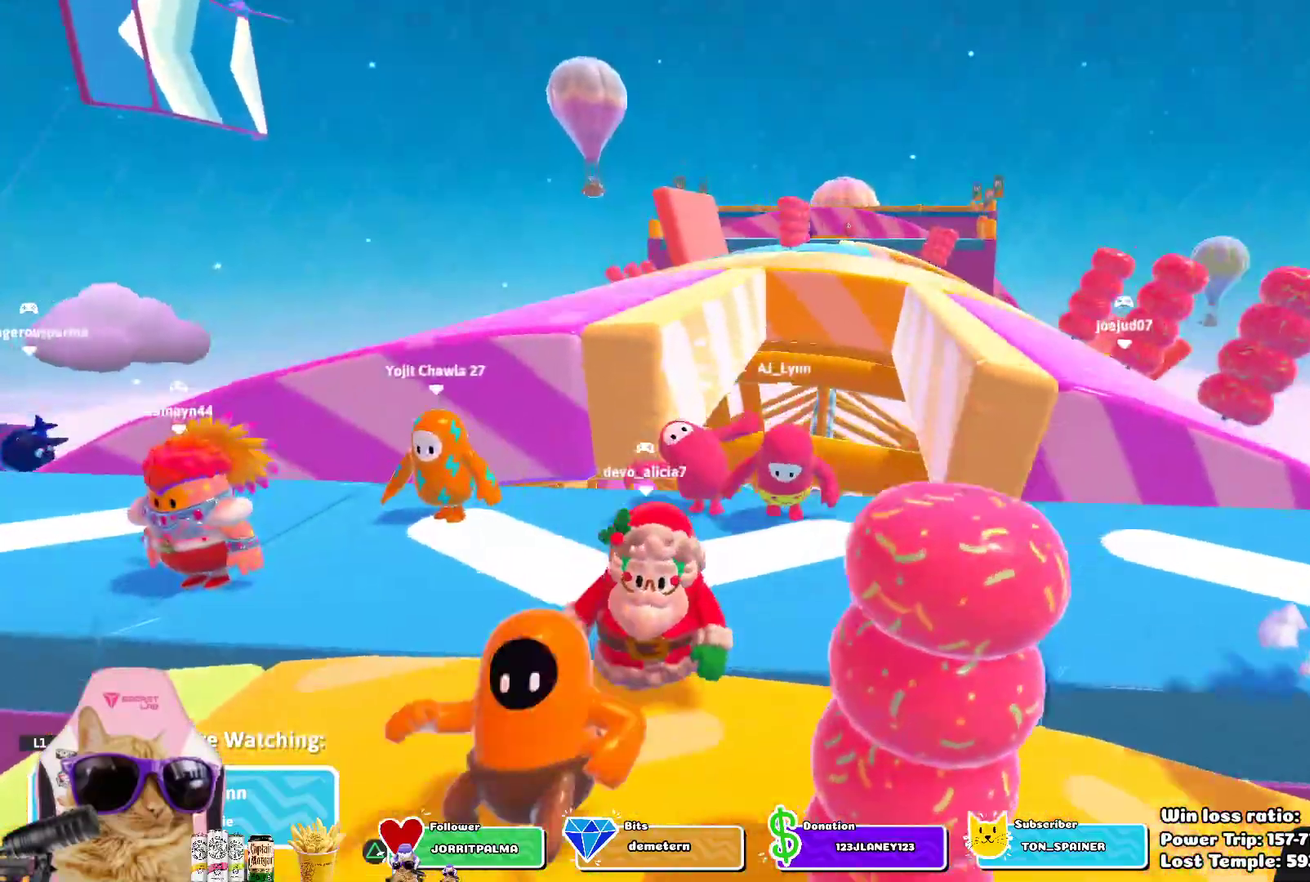
{"dt_ms": 700, "buttons": [], "left_stick": "center", "right_stick": "right", "events": [[650, "right_stick", "right"]]}
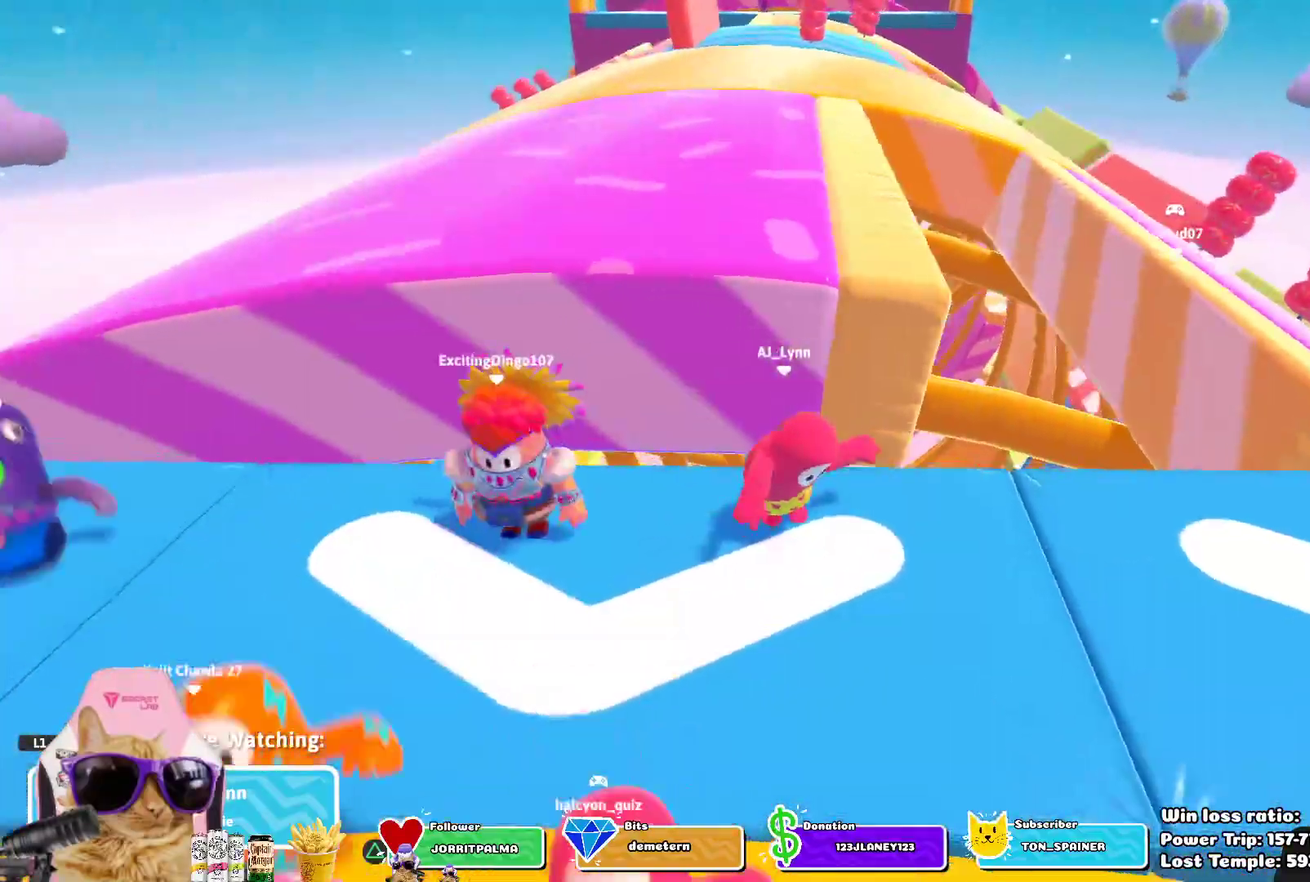
{"dt_ms": 400, "buttons": [], "left_stick": "center", "right_stick": "center", "events": [[167, "right_stick", "center"]]}
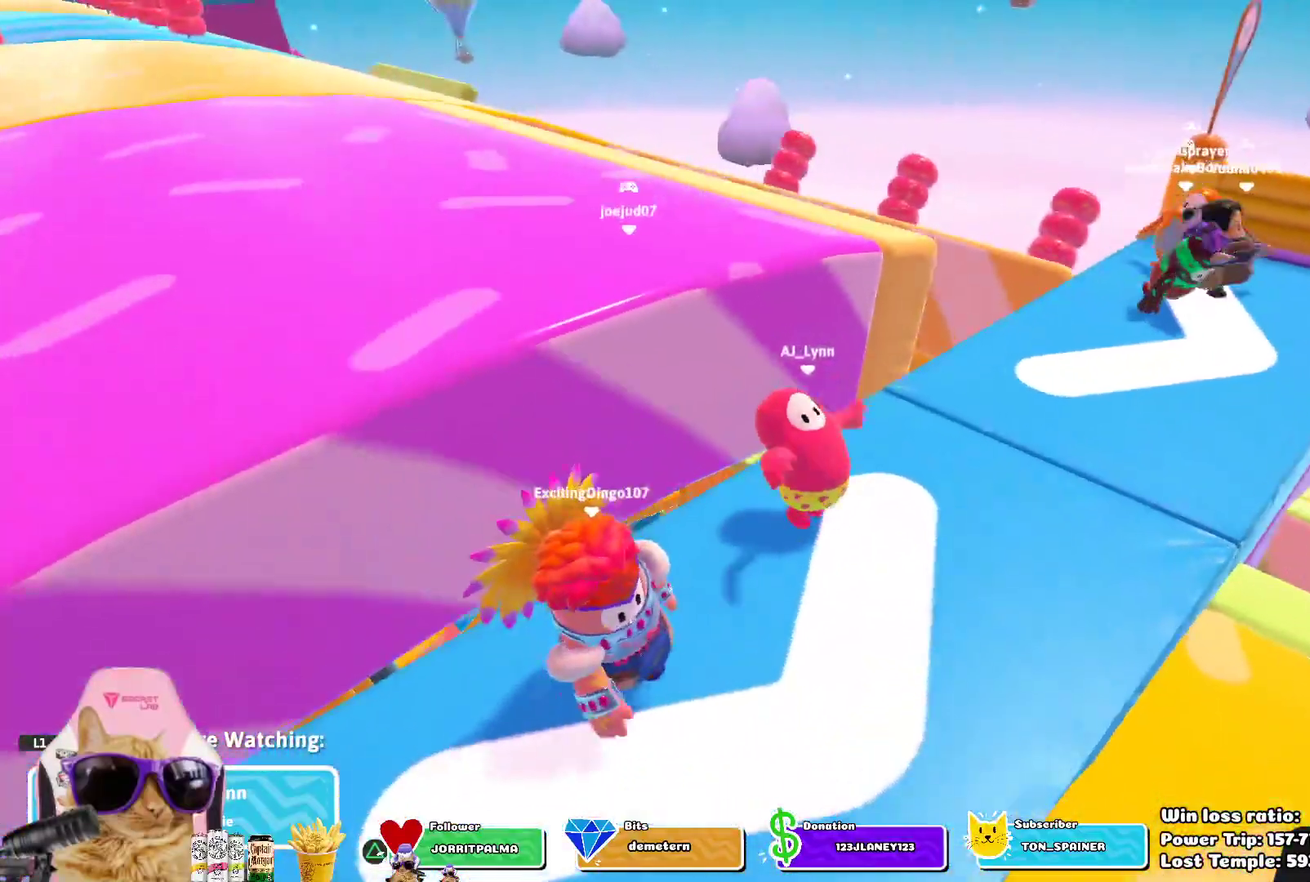
{"dt_ms": 400, "buttons": [], "left_stick": "center", "right_stick": "right", "events": [[217, "right_stick", "right"]]}
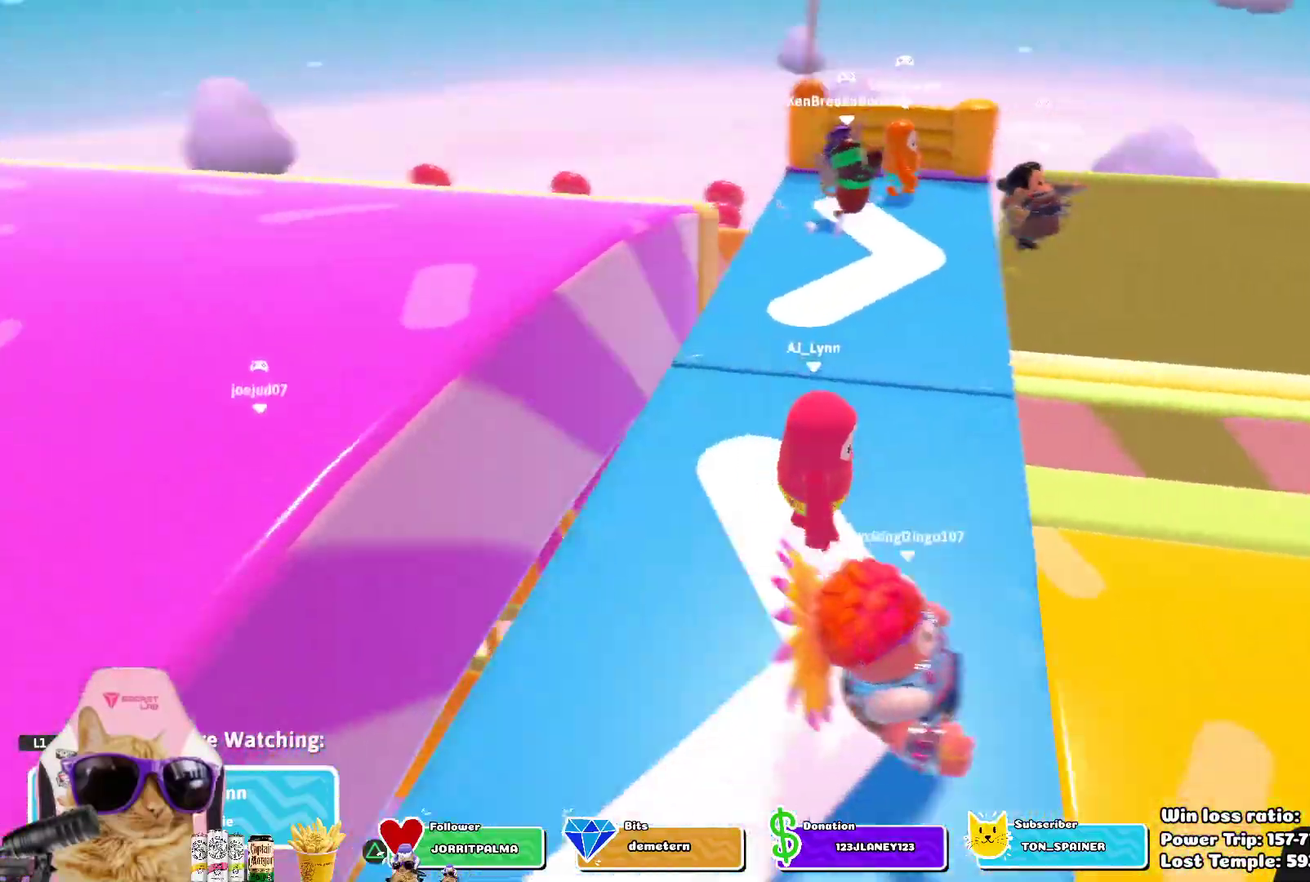
{"dt_ms": 700, "buttons": [], "left_stick": "center", "right_stick": "center", "events": [[17, "right_stick", "center"]]}